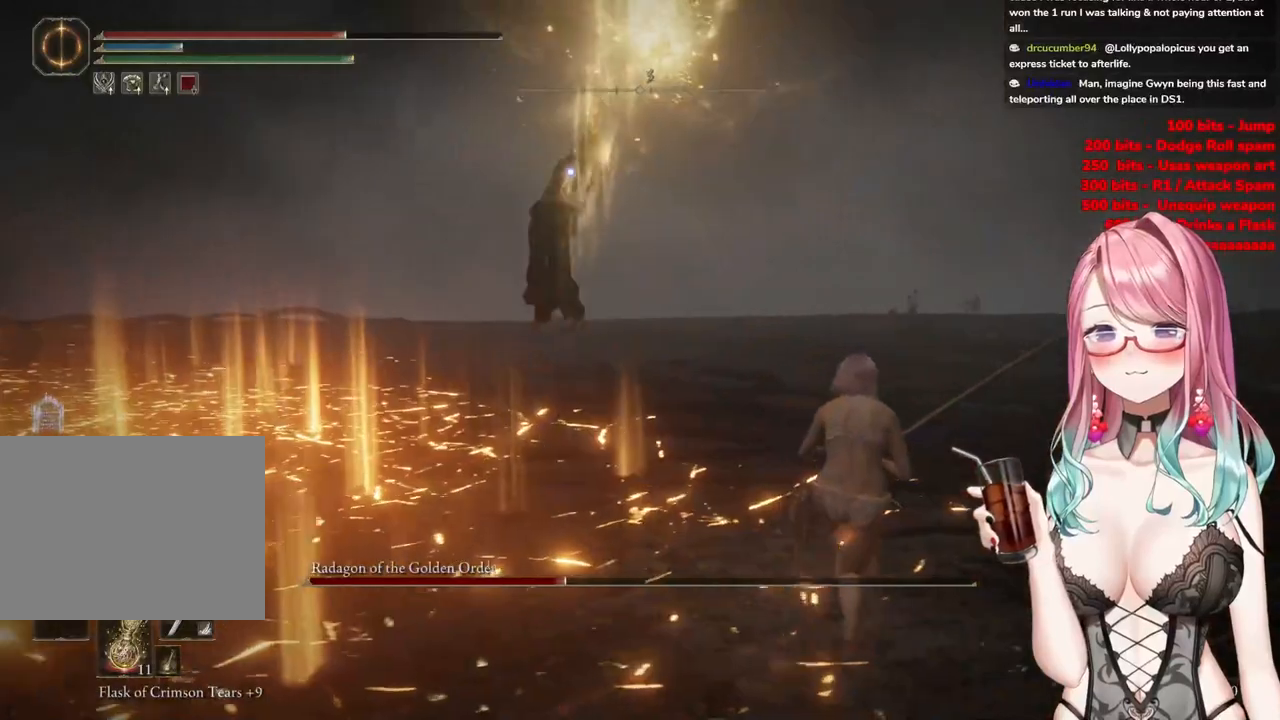
Gameplay with a controller (PlayStation layout); each line is a JSON object with the inputs held at the frame after it. "events" lists button and stick changes between this image and that frame as [ms after this image, input, new state], when the widget could be followed in between.
{"buttons": [], "left_stick": "up-right", "right_stick": "center", "events": []}
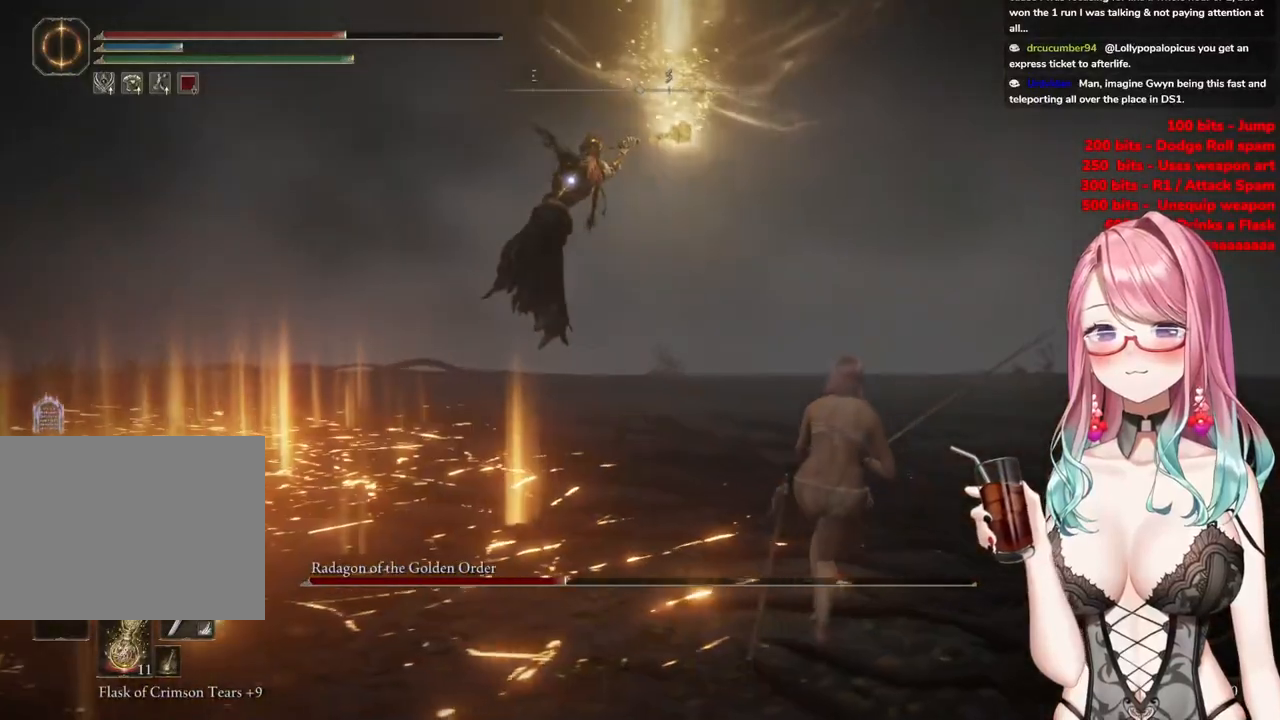
{"buttons": [], "left_stick": "up-right", "right_stick": "center", "events": []}
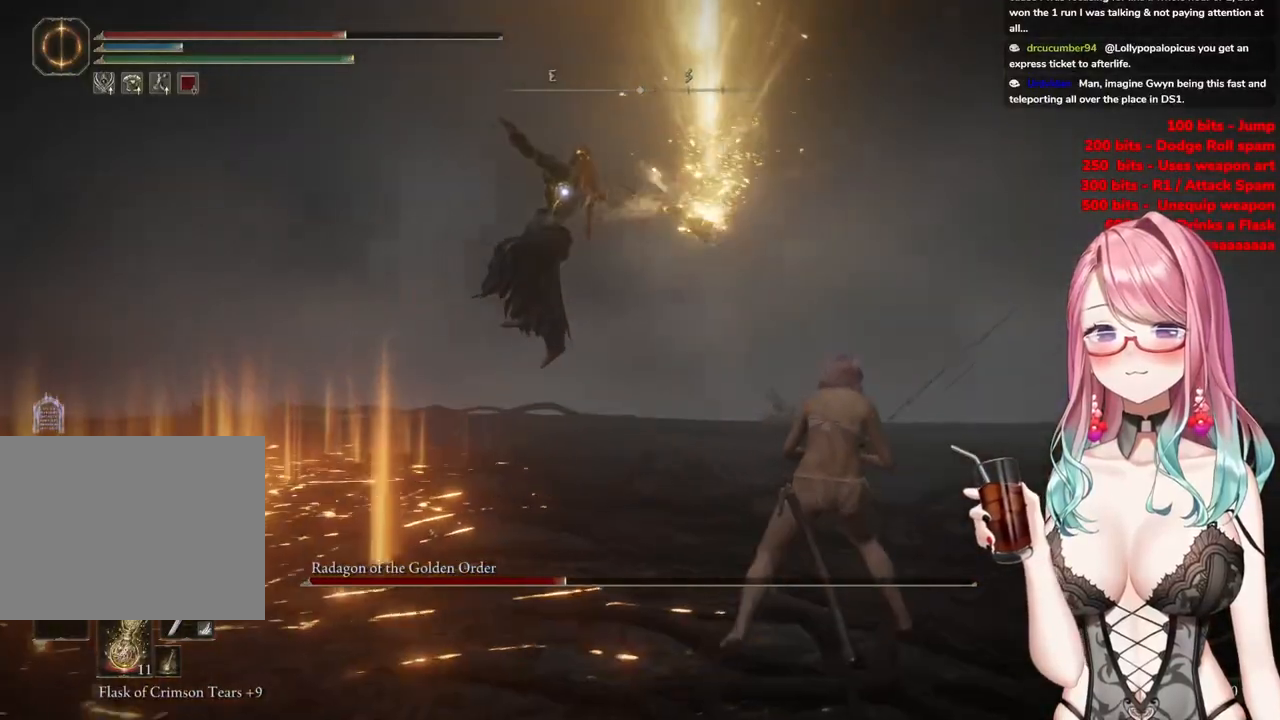
{"buttons": [], "left_stick": "up-right", "right_stick": "center", "events": [[233, "CIRCLE", "down"], [283, "CIRCLE", "up"]]}
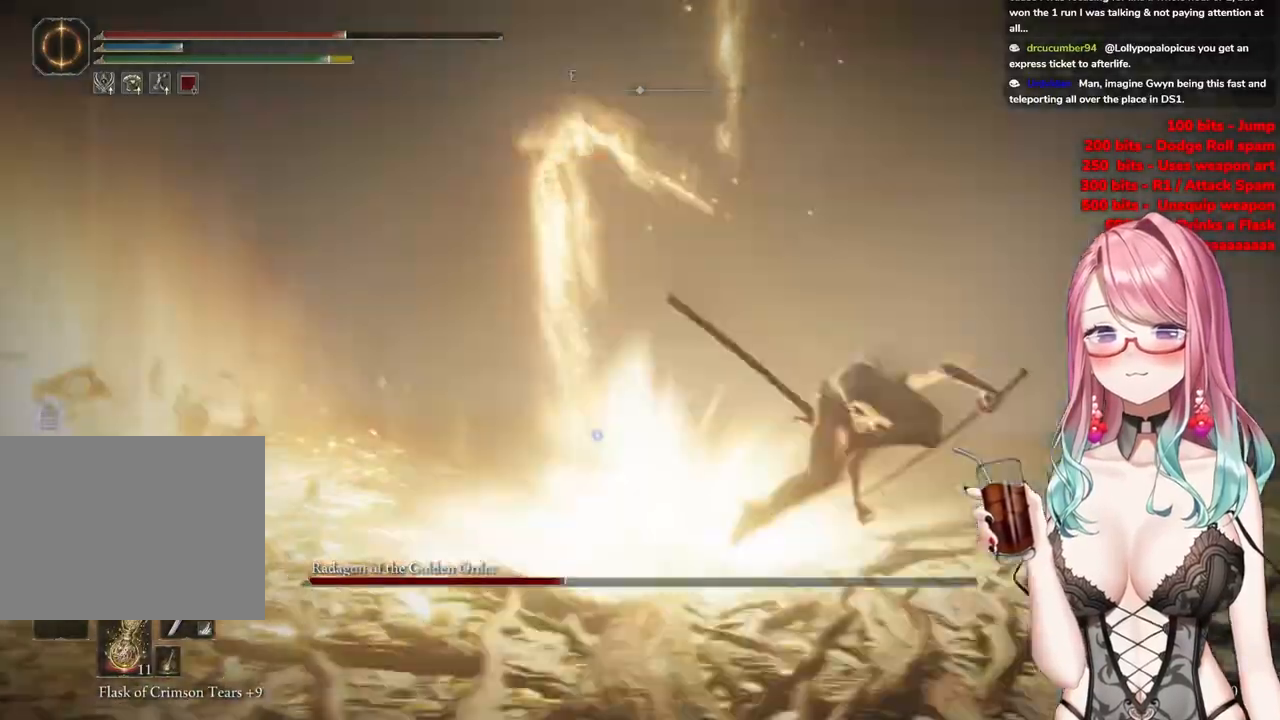
{"buttons": [], "left_stick": "up", "right_stick": "center", "events": [[234, "left_stick", "up"]]}
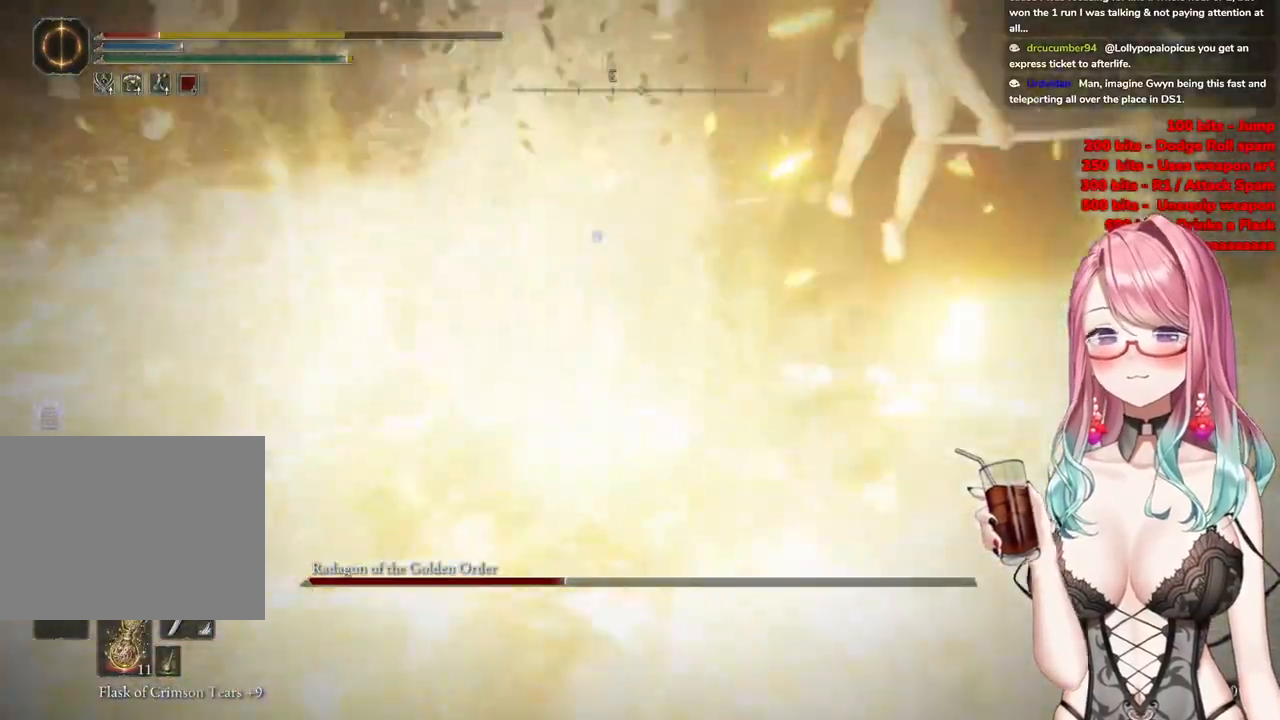
{"buttons": [], "left_stick": "up", "right_stick": "center", "events": [[400, "CIRCLE", "down"], [500, "CIRCLE", "up"]]}
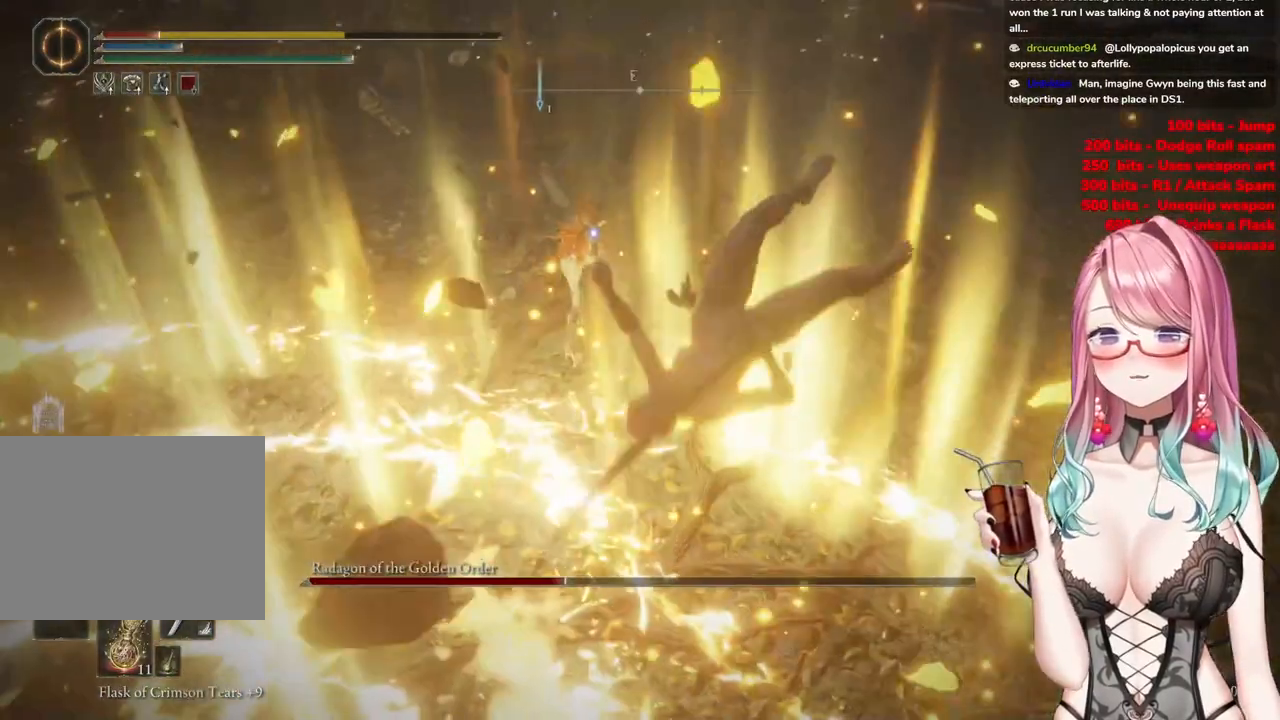
{"buttons": ["CIRCLE"], "left_stick": "up", "right_stick": "center", "events": [[84, "CIRCLE", "down"], [184, "CIRCLE", "up"], [267, "CIRCLE", "down"], [367, "CIRCLE", "up"], [434, "CIRCLE", "down"]]}
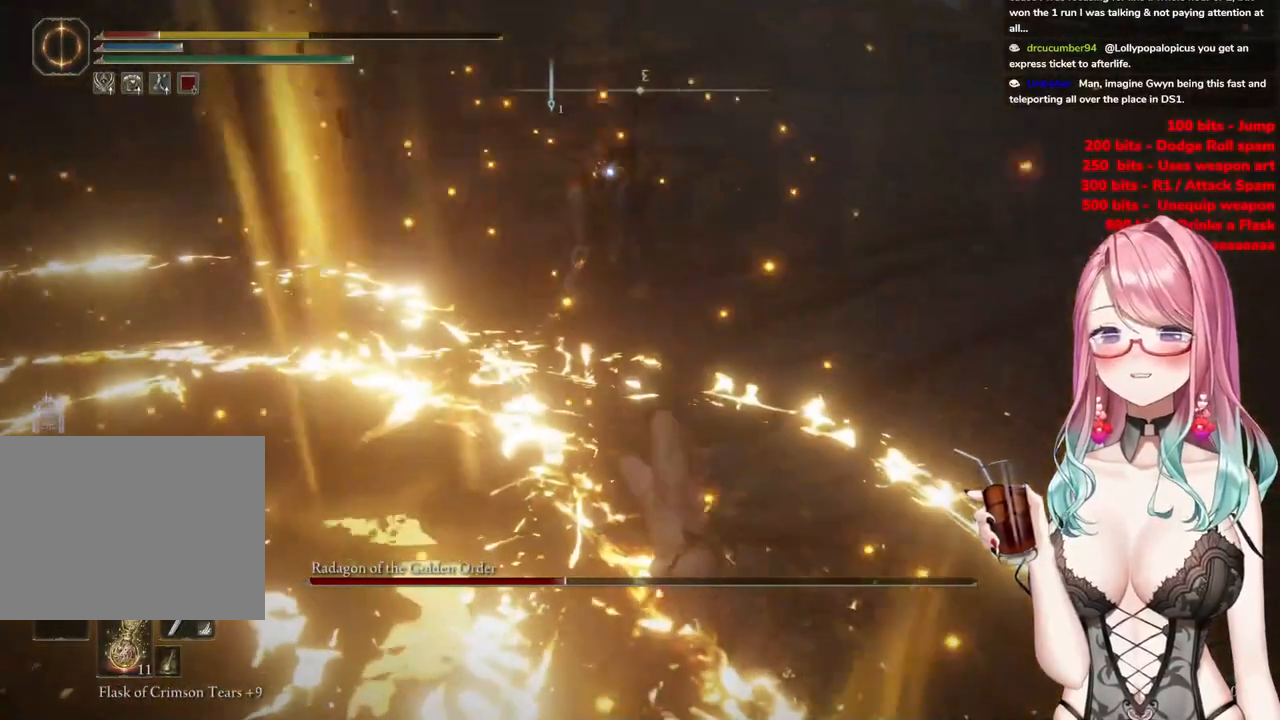
{"buttons": [], "left_stick": "down", "right_stick": "center", "events": [[50, "CIRCLE", "up"], [150, "CIRCLE", "down"], [150, "left_stick", "right"], [200, "left_stick", "down-right"], [233, "CIRCLE", "up"], [333, "CIRCLE", "down"], [400, "left_stick", "down"], [433, "CIRCLE", "up"]]}
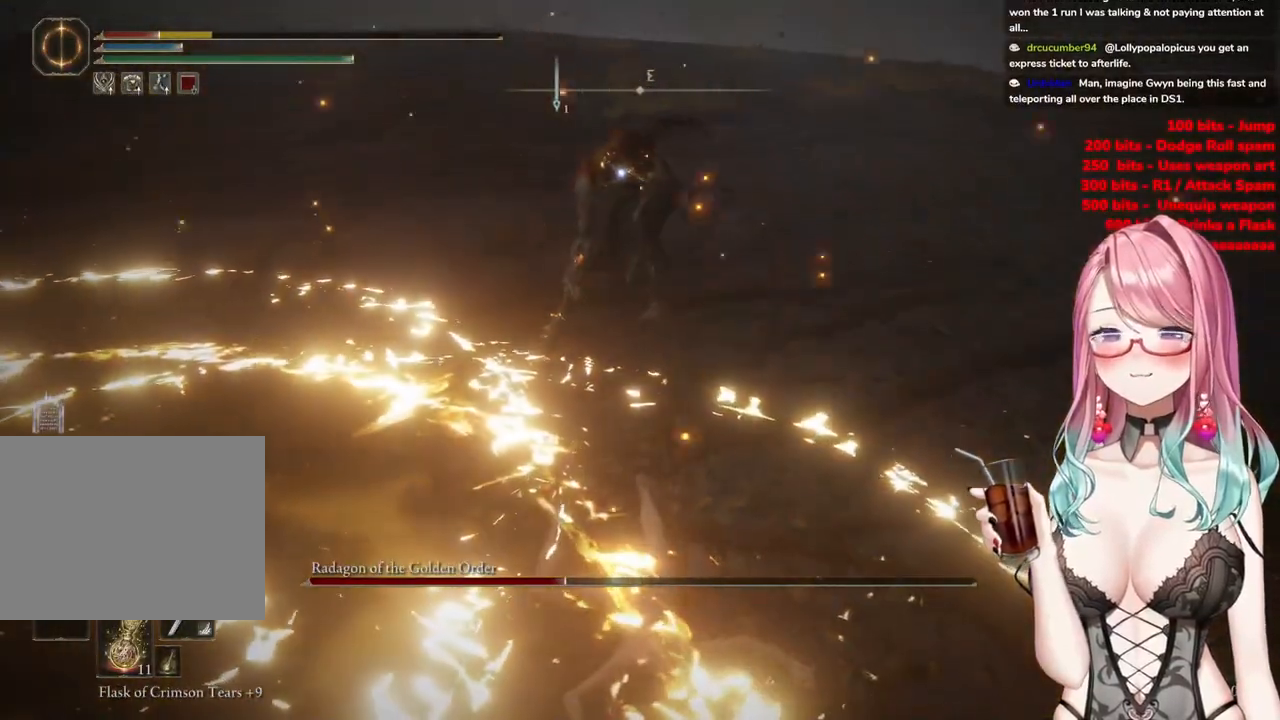
{"buttons": [], "left_stick": "down", "right_stick": "center", "events": [[17, "CIRCLE", "down"], [134, "CIRCLE", "up"], [217, "CIRCLE", "down"], [351, "CIRCLE", "up"], [384, "CIRCLE", "down"], [501, "CIRCLE", "up"]]}
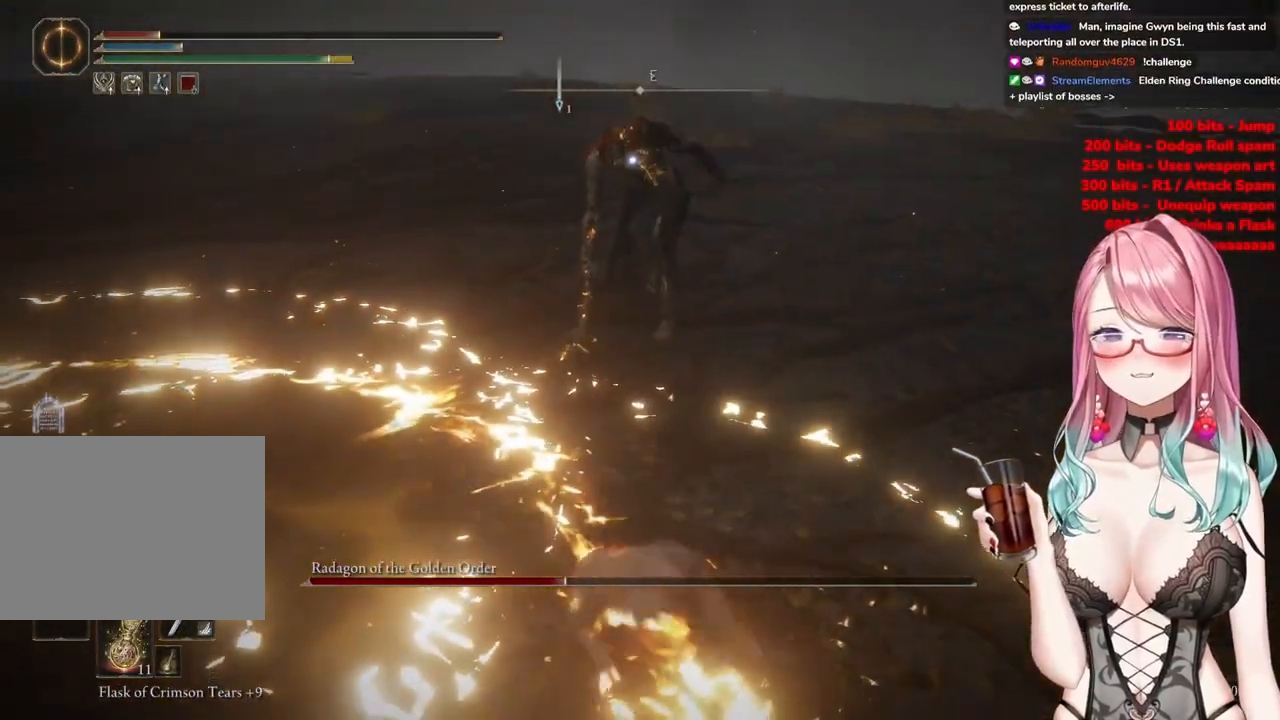
{"buttons": ["SQUARE"], "left_stick": "down", "right_stick": "center", "events": [[66, "CIRCLE", "down"], [167, "CIRCLE", "up"], [383, "SQUARE", "down"]]}
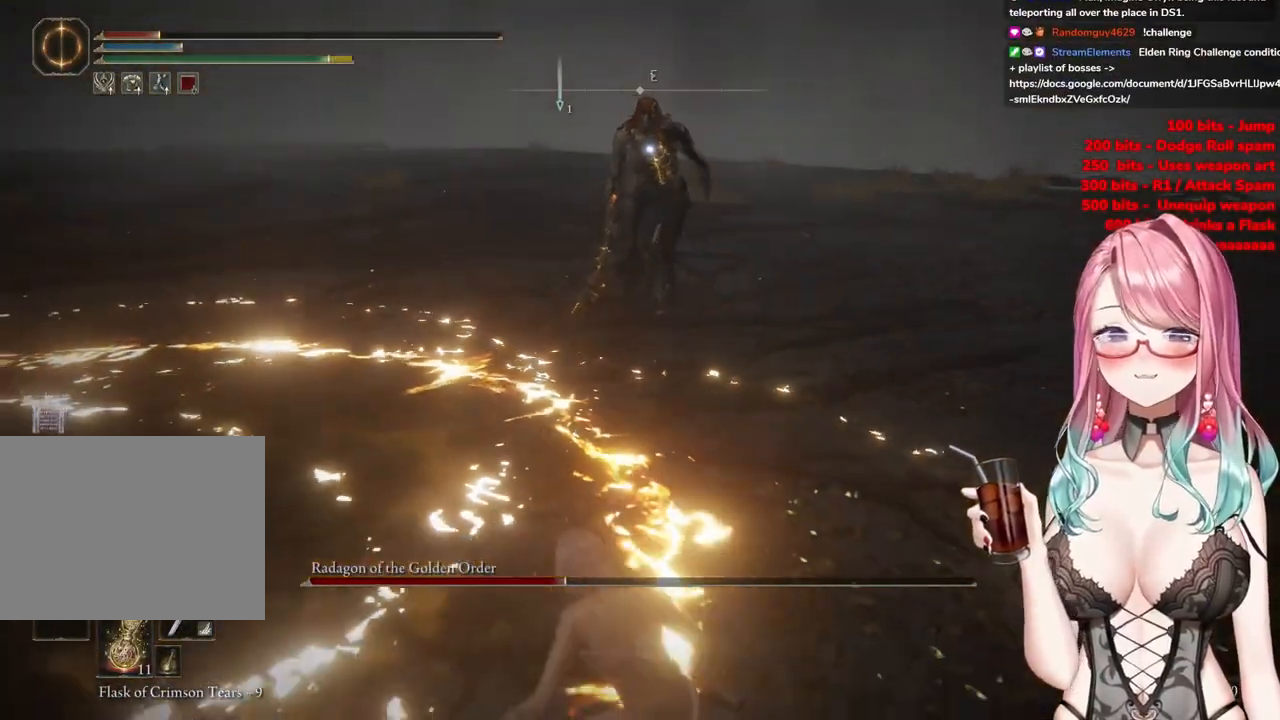
{"buttons": [], "left_stick": "down", "right_stick": "center", "events": [[17, "SQUARE", "up"]]}
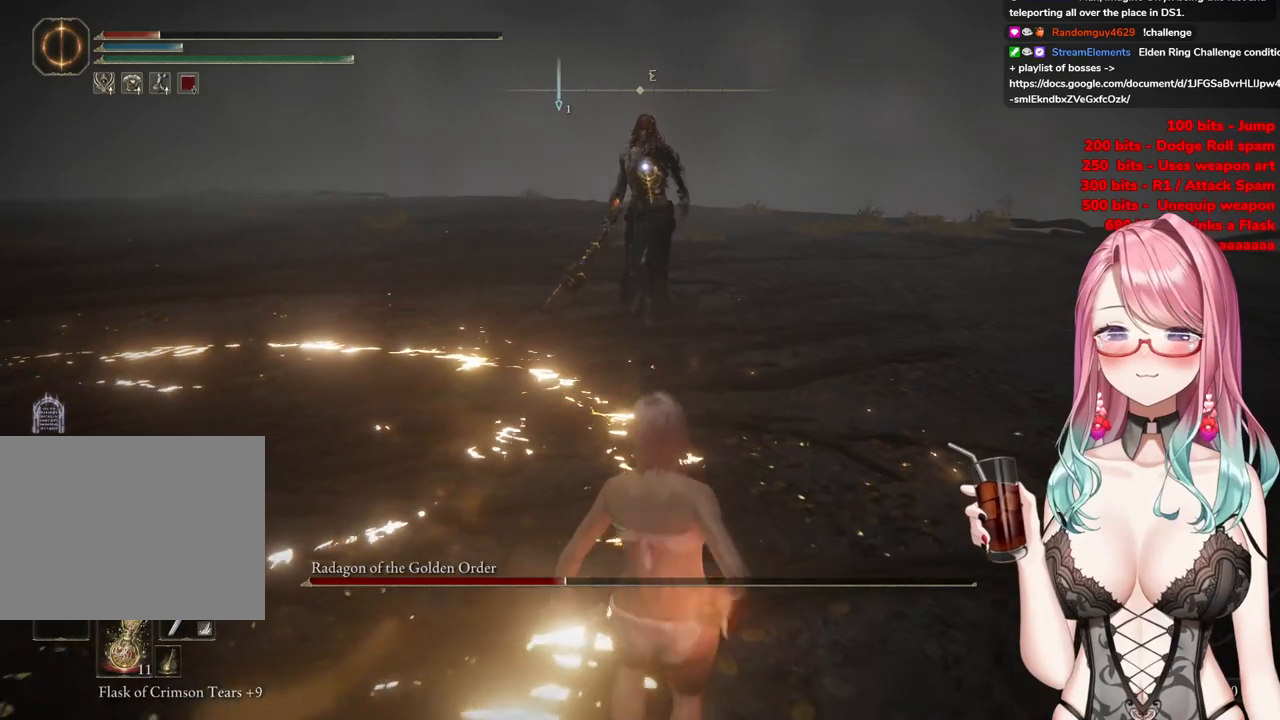
{"buttons": [], "left_stick": "down-right", "right_stick": "center", "events": [[167, "L3", "down"], [217, "L3", "up"], [417, "left_stick", "down-right"]]}
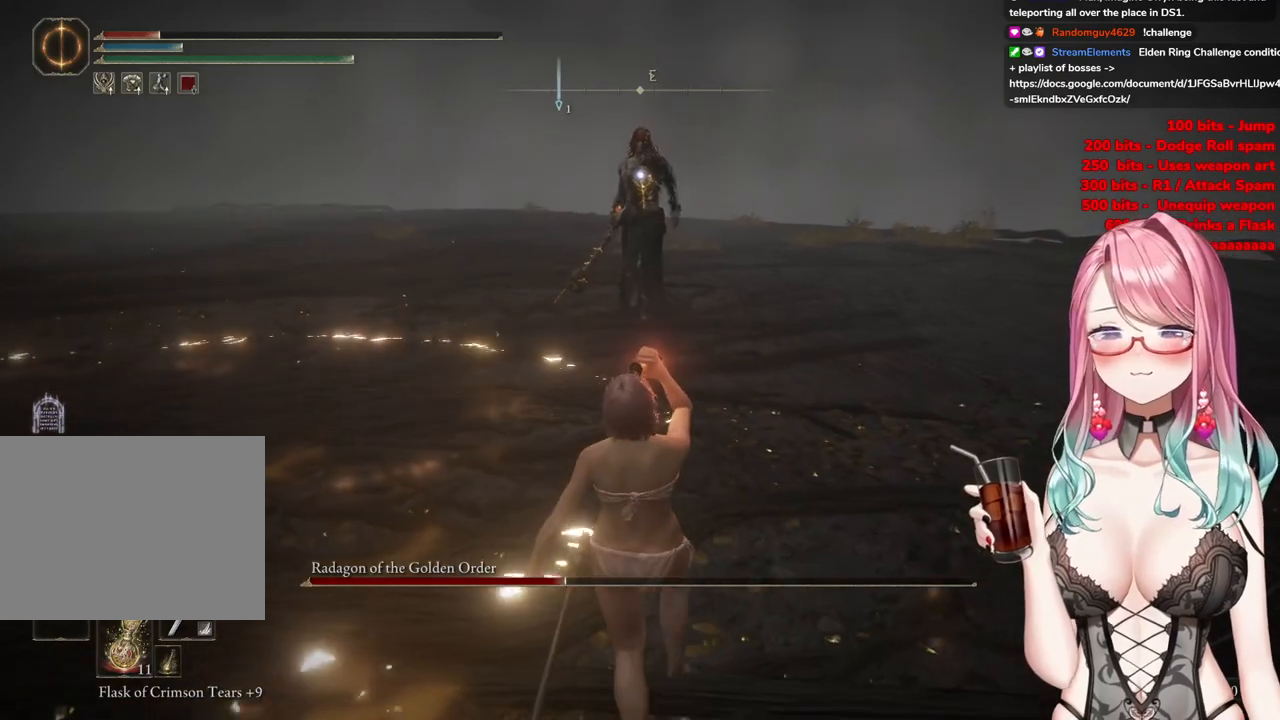
{"buttons": [], "left_stick": "up-right", "right_stick": "center", "events": [[451, "left_stick", "up-right"]]}
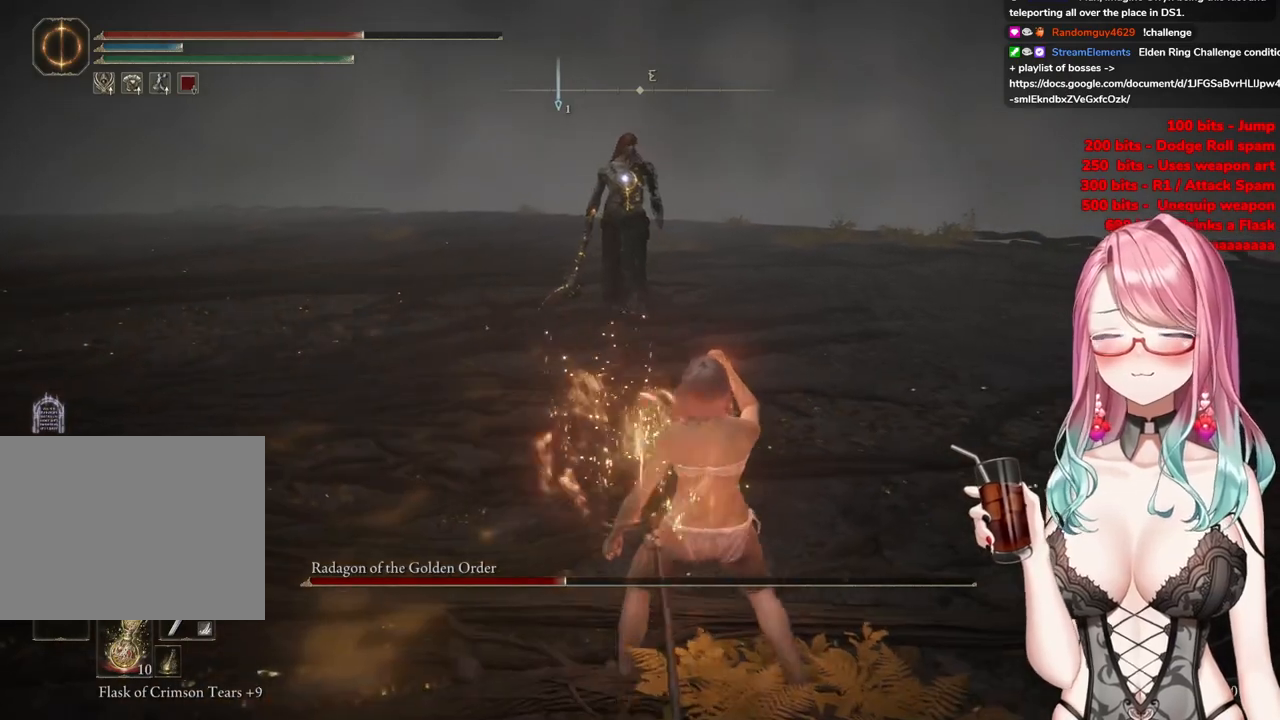
{"buttons": [], "left_stick": "up-right", "right_stick": "center", "events": [[133, "left_stick", "right"], [484, "left_stick", "up-right"]]}
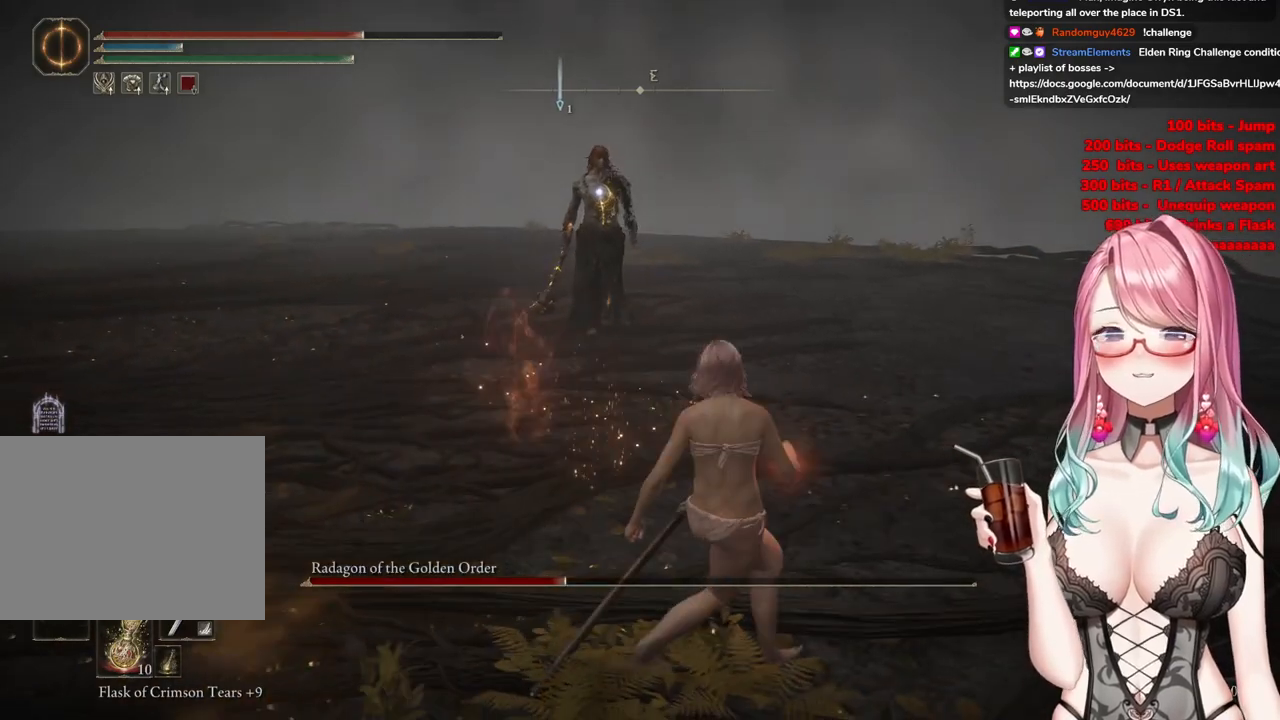
{"buttons": [], "left_stick": "right", "right_stick": "center", "events": [[334, "left_stick", "right"]]}
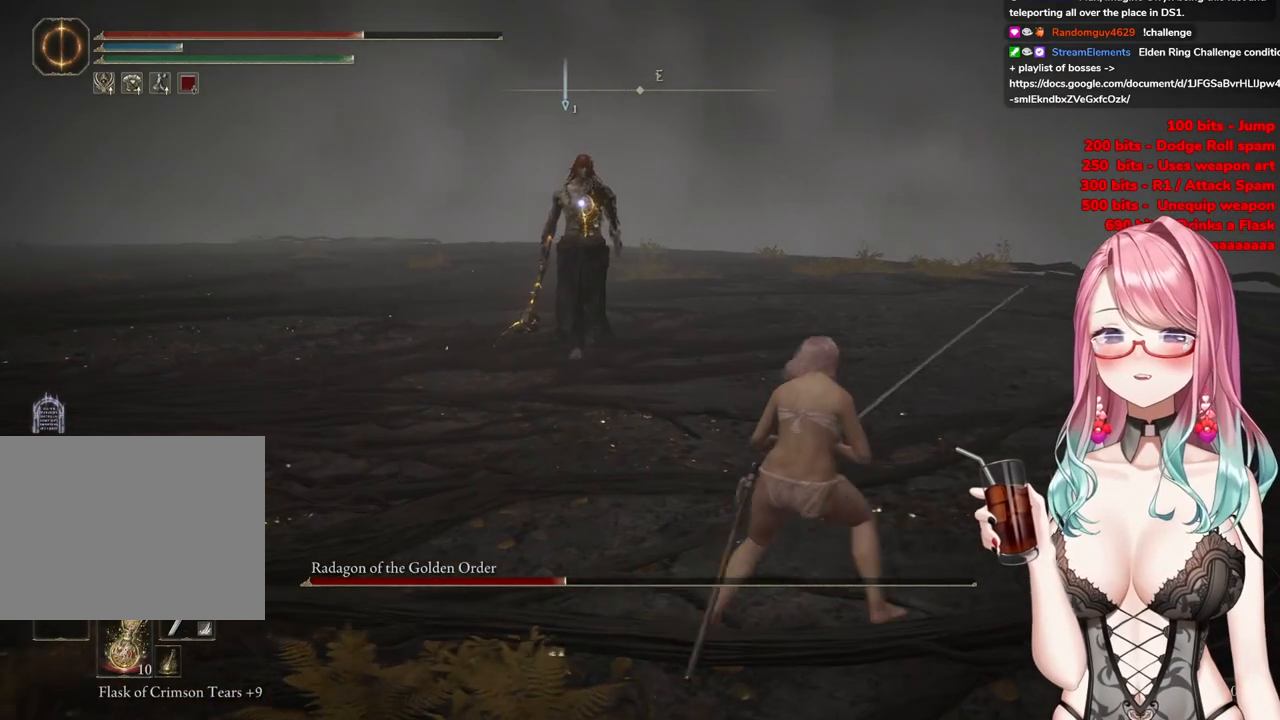
{"buttons": [], "left_stick": "up-right", "right_stick": "center", "events": [[116, "left_stick", "up-right"]]}
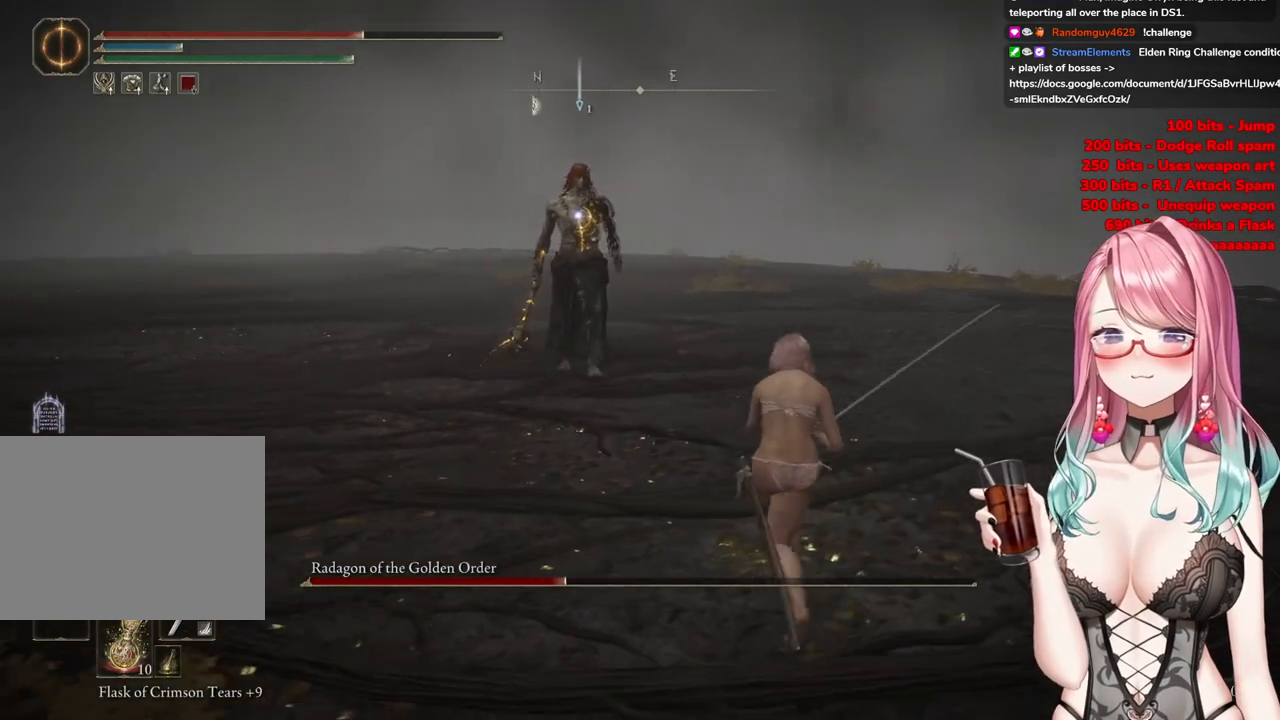
{"buttons": [], "left_stick": "right", "right_stick": "center", "events": [[434, "left_stick", "right"]]}
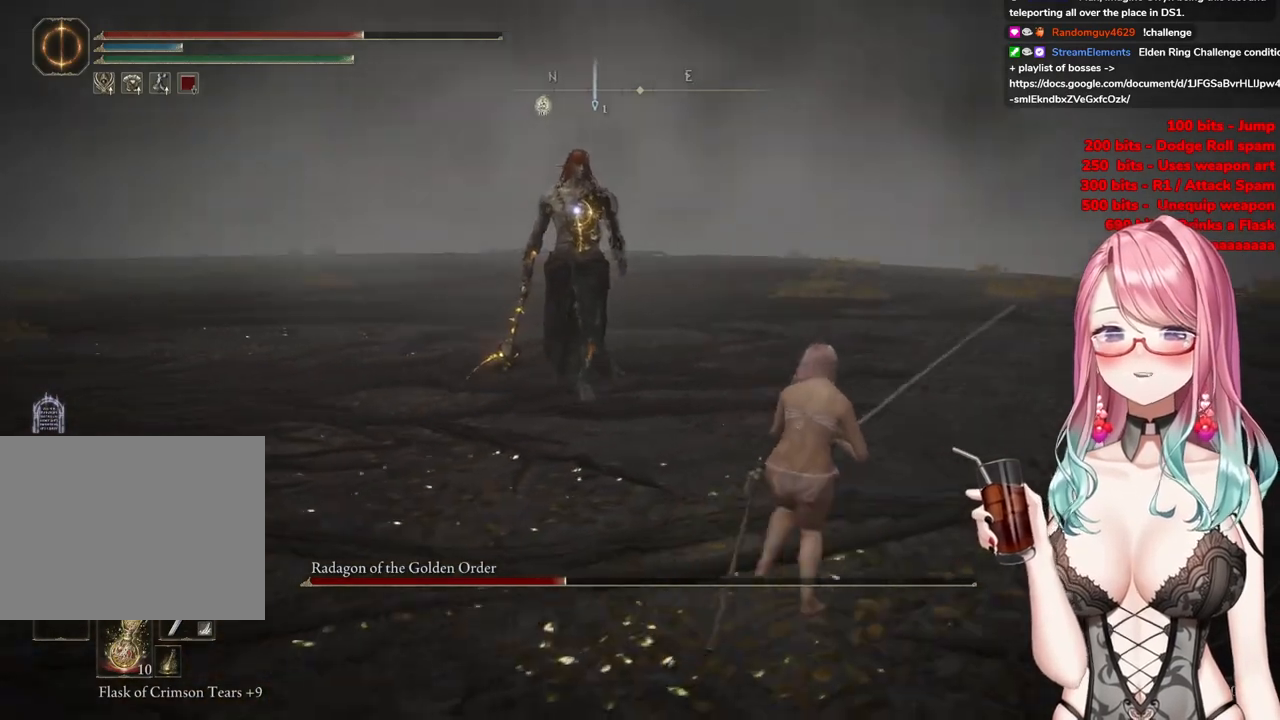
{"buttons": [], "left_stick": "right", "right_stick": "center", "events": []}
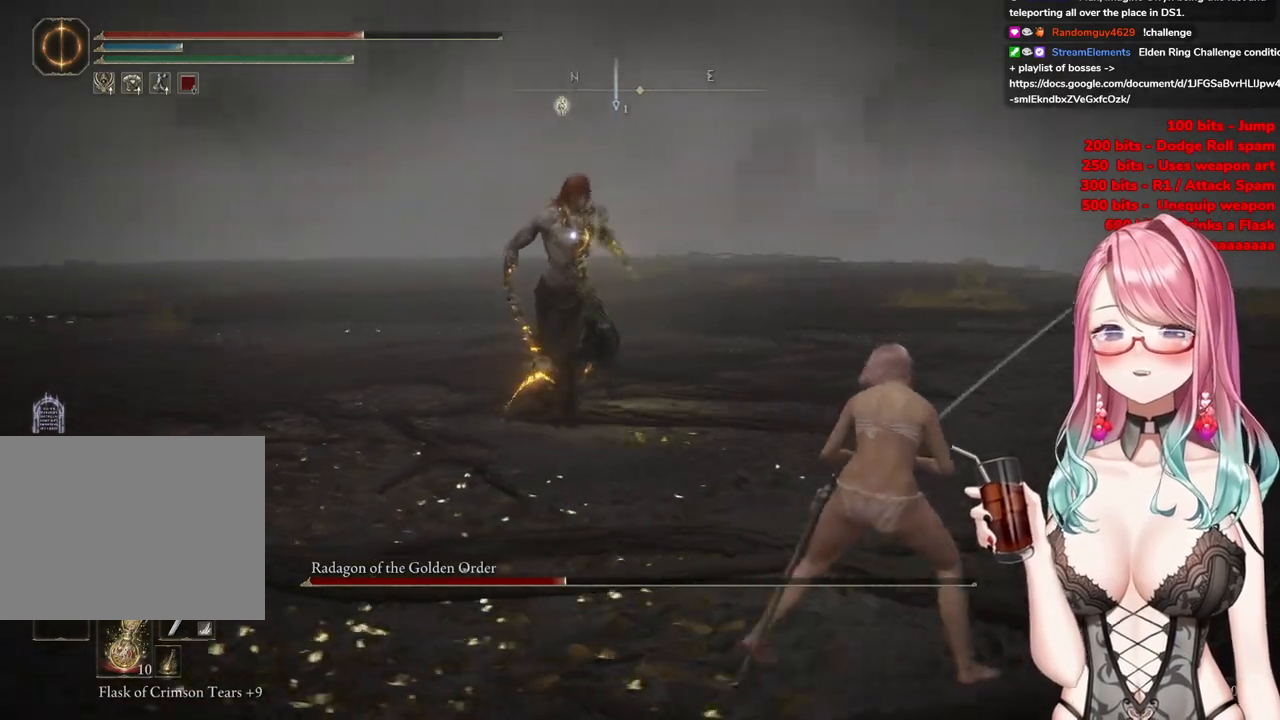
{"buttons": [], "left_stick": "right", "right_stick": "center", "events": []}
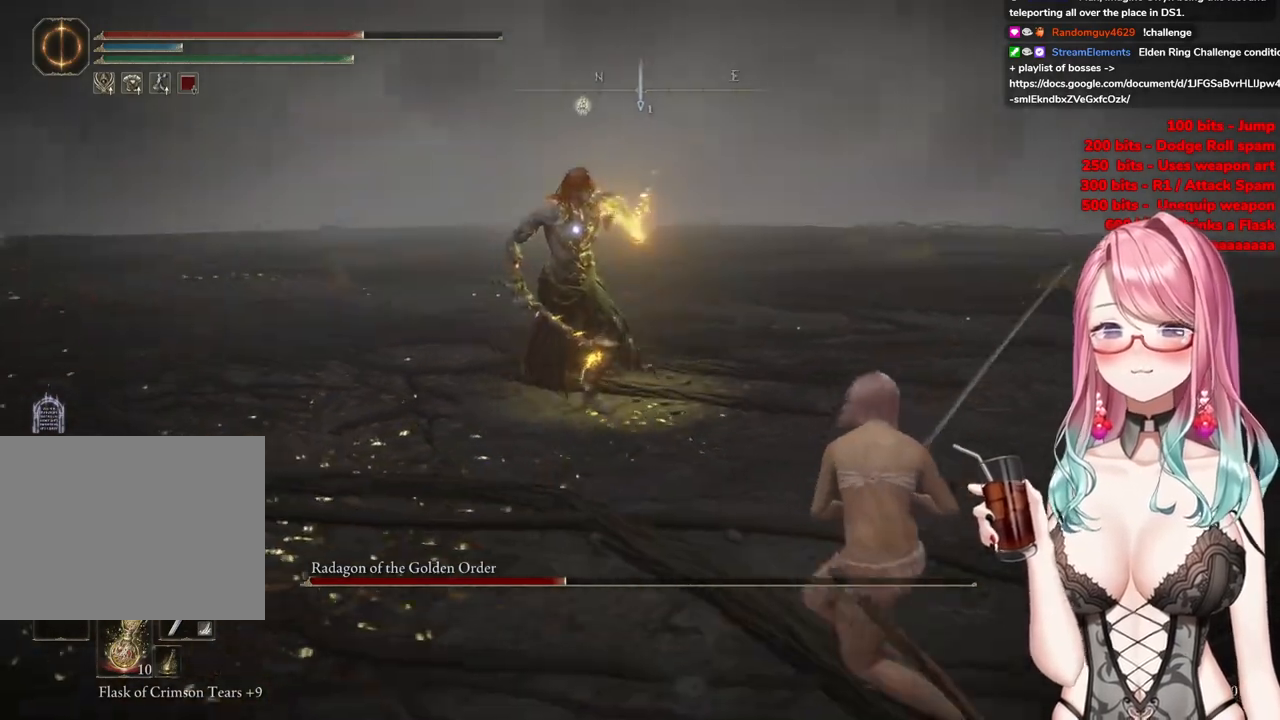
{"buttons": [], "left_stick": "right", "right_stick": "center", "events": []}
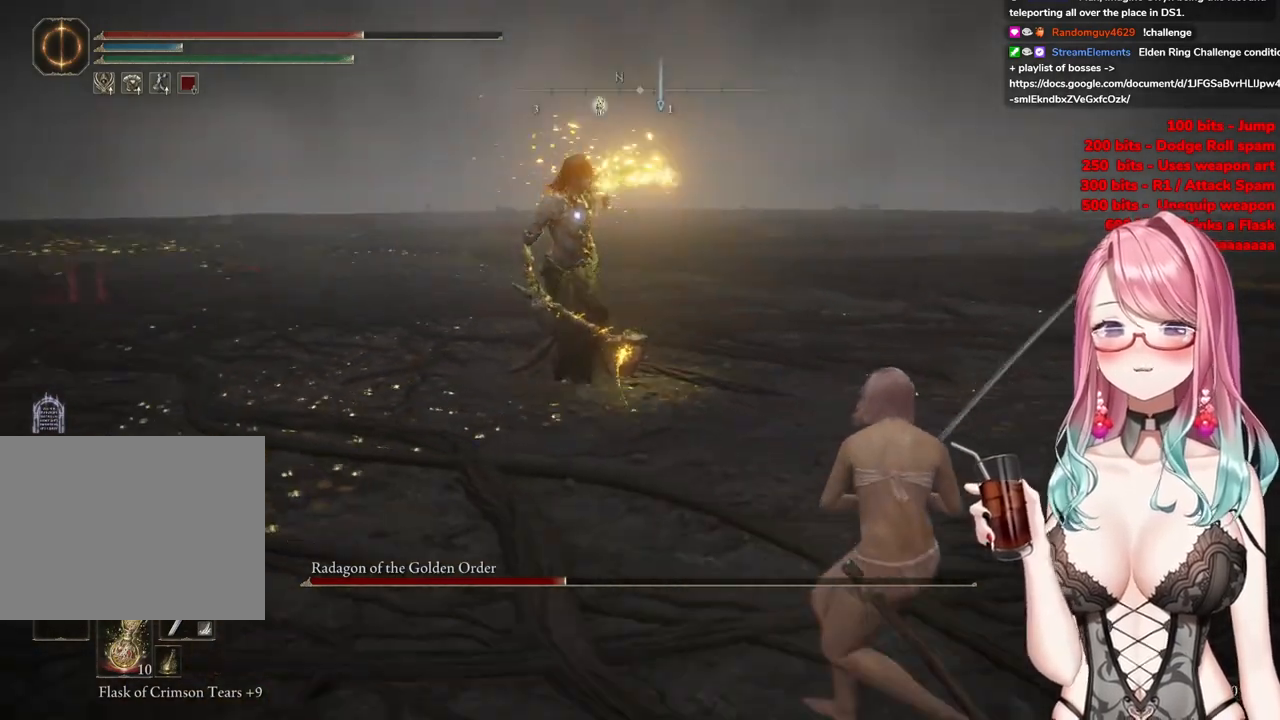
{"buttons": [], "left_stick": "right", "right_stick": "center", "events": [[317, "CIRCLE", "down"], [417, "CIRCLE", "up"]]}
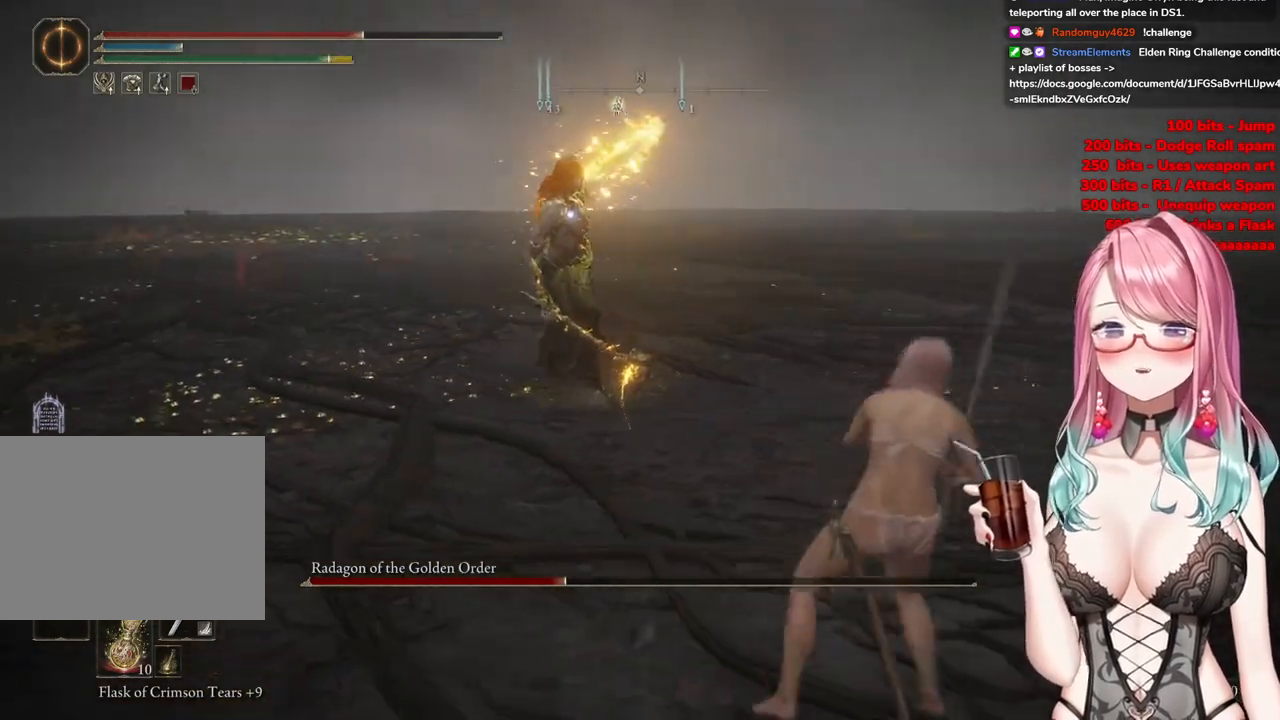
{"buttons": [], "left_stick": "right", "right_stick": "center", "events": []}
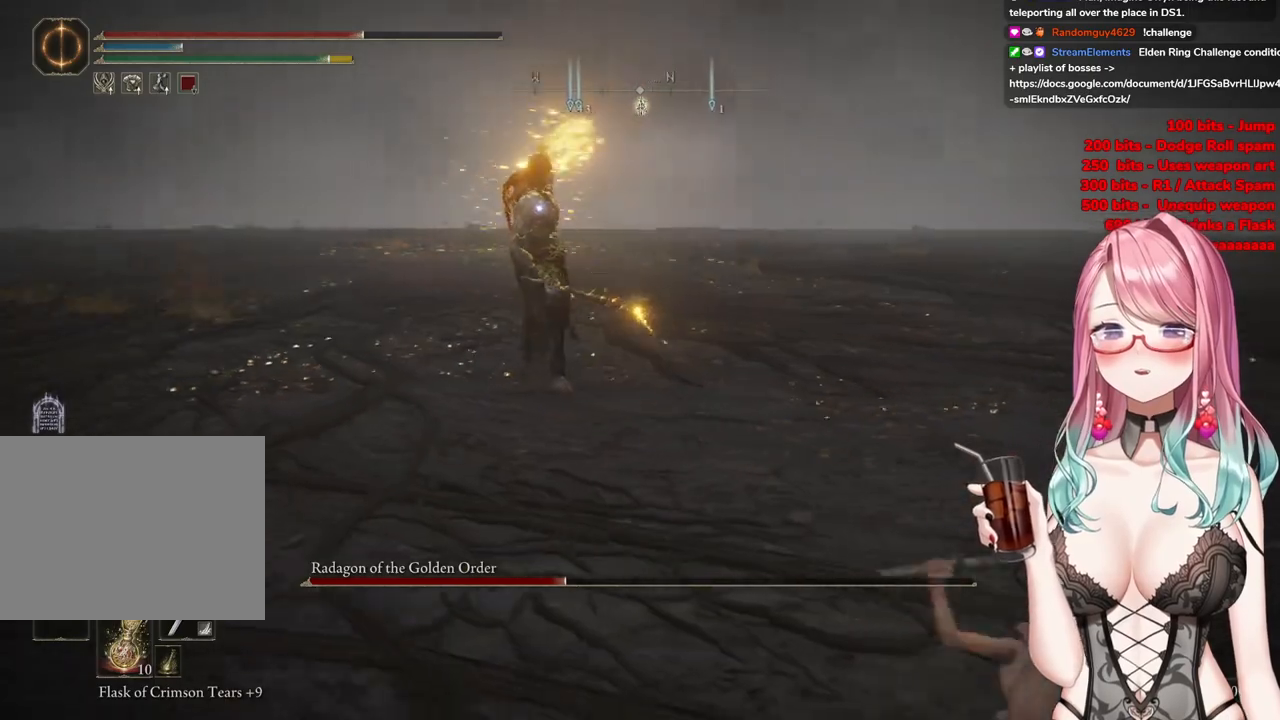
{"buttons": [], "left_stick": "right", "right_stick": "center", "events": []}
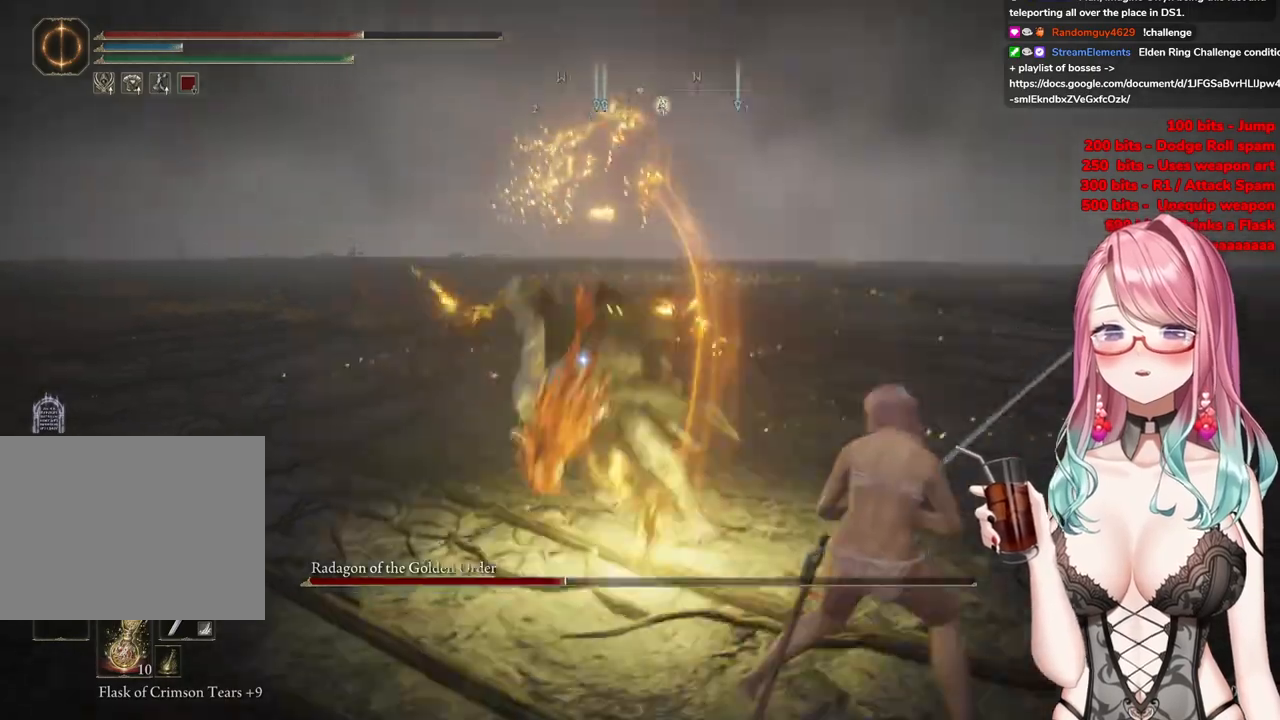
{"buttons": ["CIRCLE"], "left_stick": "right", "right_stick": "center", "events": [[16, "CIRCLE", "down"], [66, "CIRCLE", "up"], [183, "CIRCLE", "down"], [267, "CIRCLE", "up"], [300, "CIRCLE", "down"], [417, "CIRCLE", "up"], [484, "CIRCLE", "down"]]}
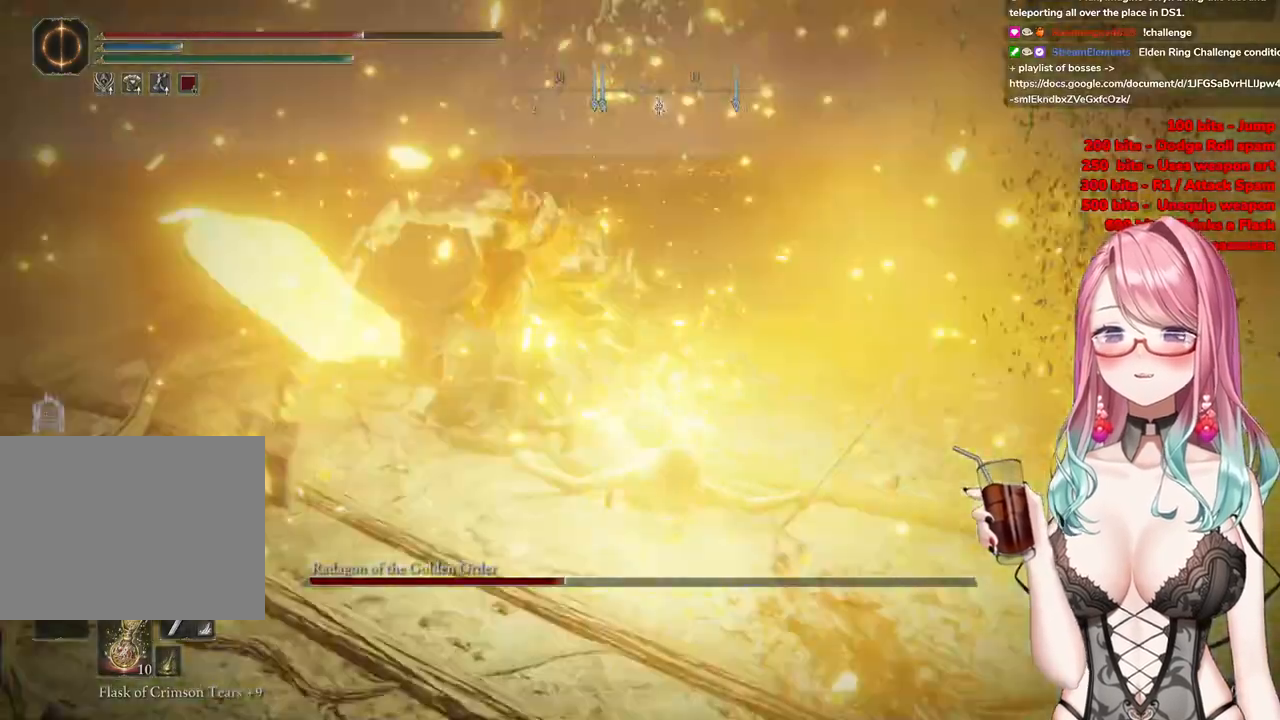
{"buttons": [], "left_stick": "right", "right_stick": "center", "events": [[117, "CIRCLE", "up"], [184, "CIRCLE", "down"], [284, "CIRCLE", "up"], [351, "CIRCLE", "down"], [467, "CIRCLE", "up"]]}
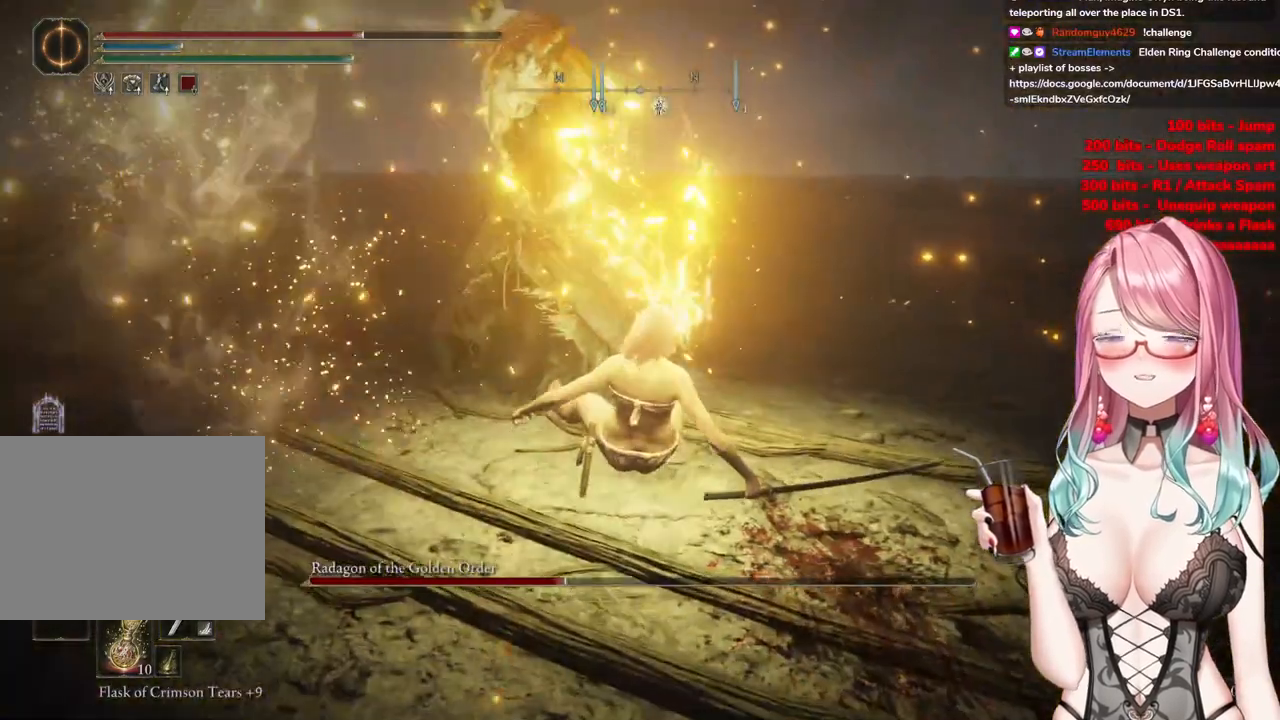
{"buttons": [], "left_stick": "up", "right_stick": "center", "events": [[50, "CIRCLE", "down"], [50, "left_stick", "up-right"], [150, "CIRCLE", "up"], [250, "left_stick", "up"], [283, "CIRCLE", "down"], [467, "CIRCLE", "up"]]}
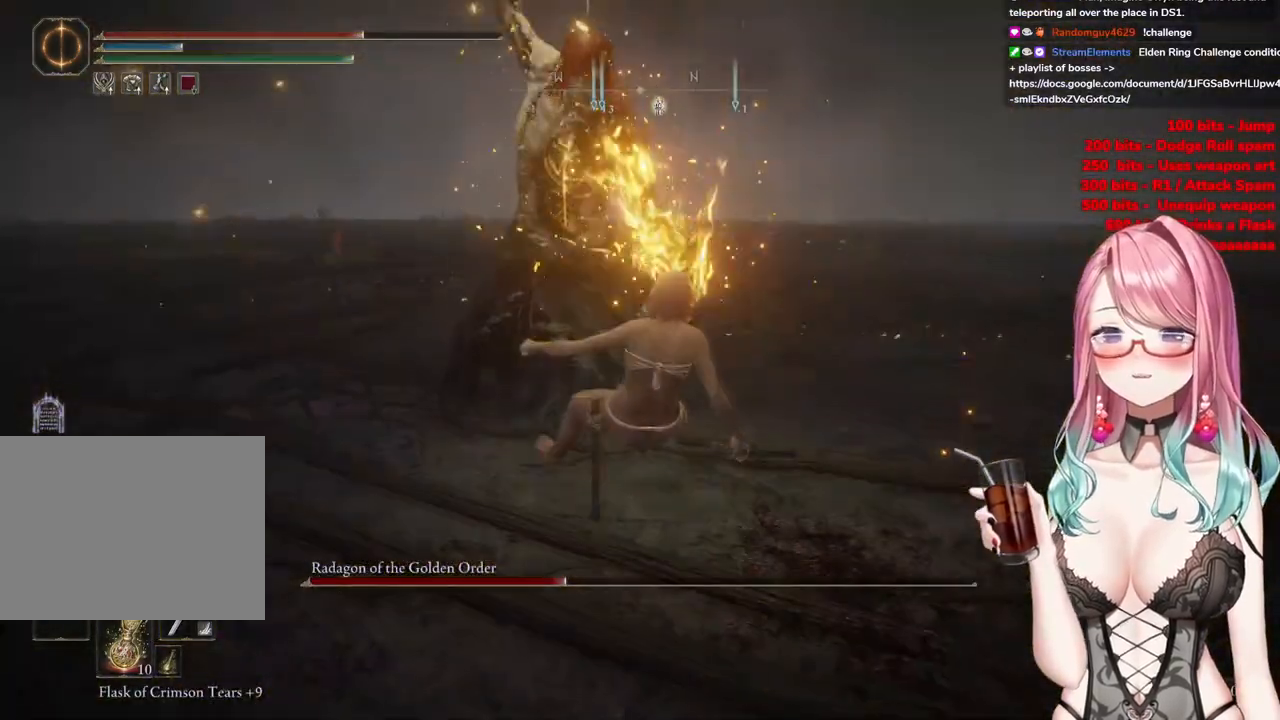
{"buttons": [], "left_stick": "center", "right_stick": "center", "events": [[50, "CIRCLE", "down"], [200, "CIRCLE", "up"], [234, "left_stick", "center"]]}
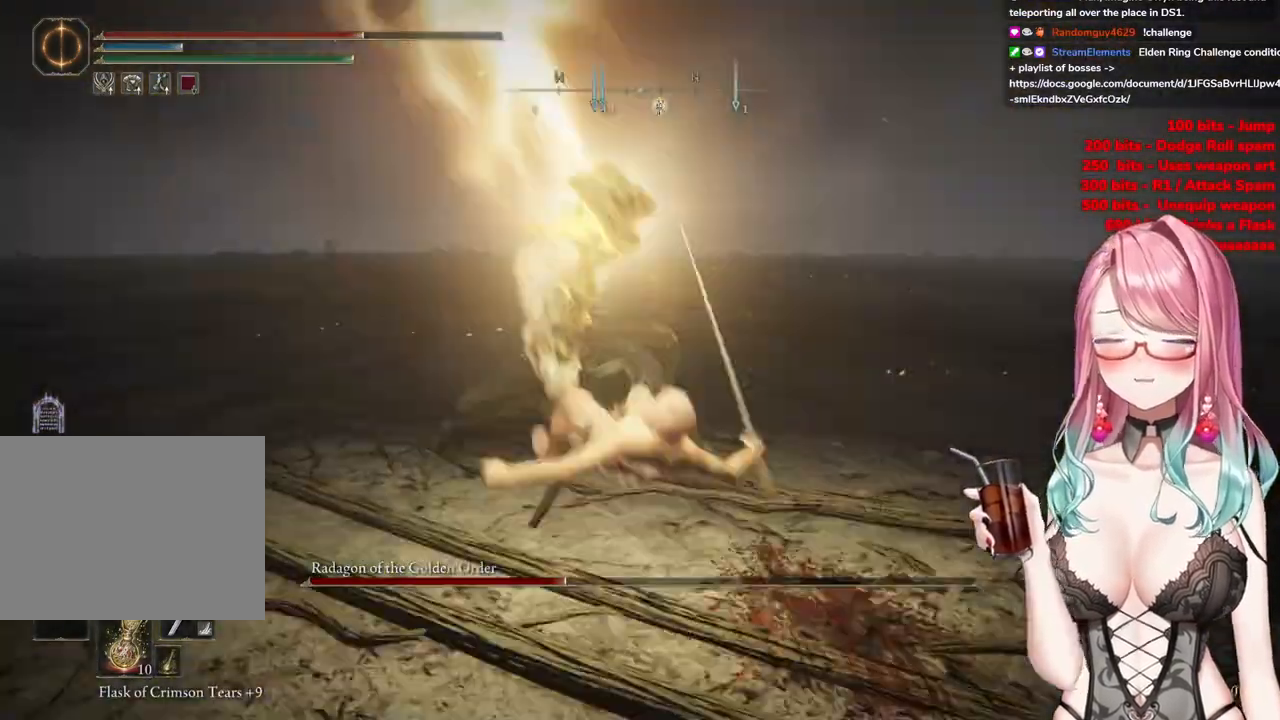
{"buttons": [], "left_stick": "center", "right_stick": "center", "events": []}
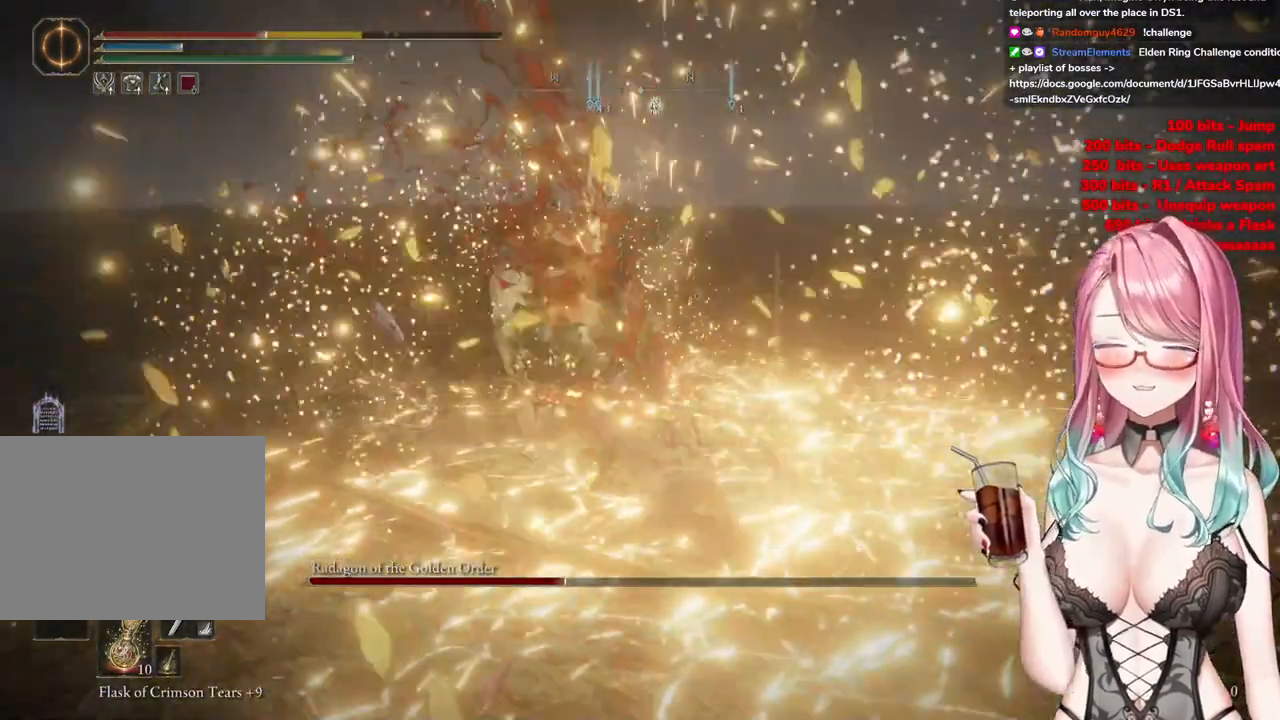
{"buttons": ["CIRCLE"], "left_stick": "center", "right_stick": "center", "events": [[334, "CIRCLE", "down"]]}
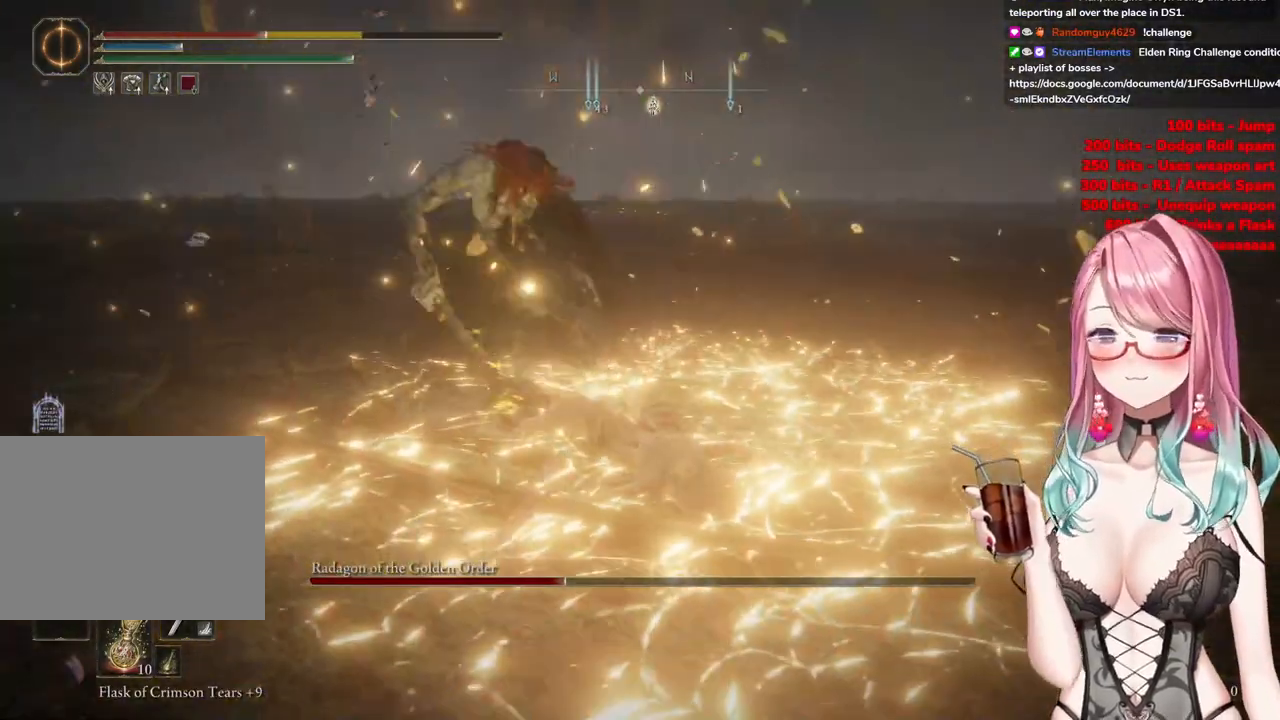
{"buttons": [], "left_stick": "down", "right_stick": "center", "events": [[333, "CIRCLE", "up"], [500, "left_stick", "down"]]}